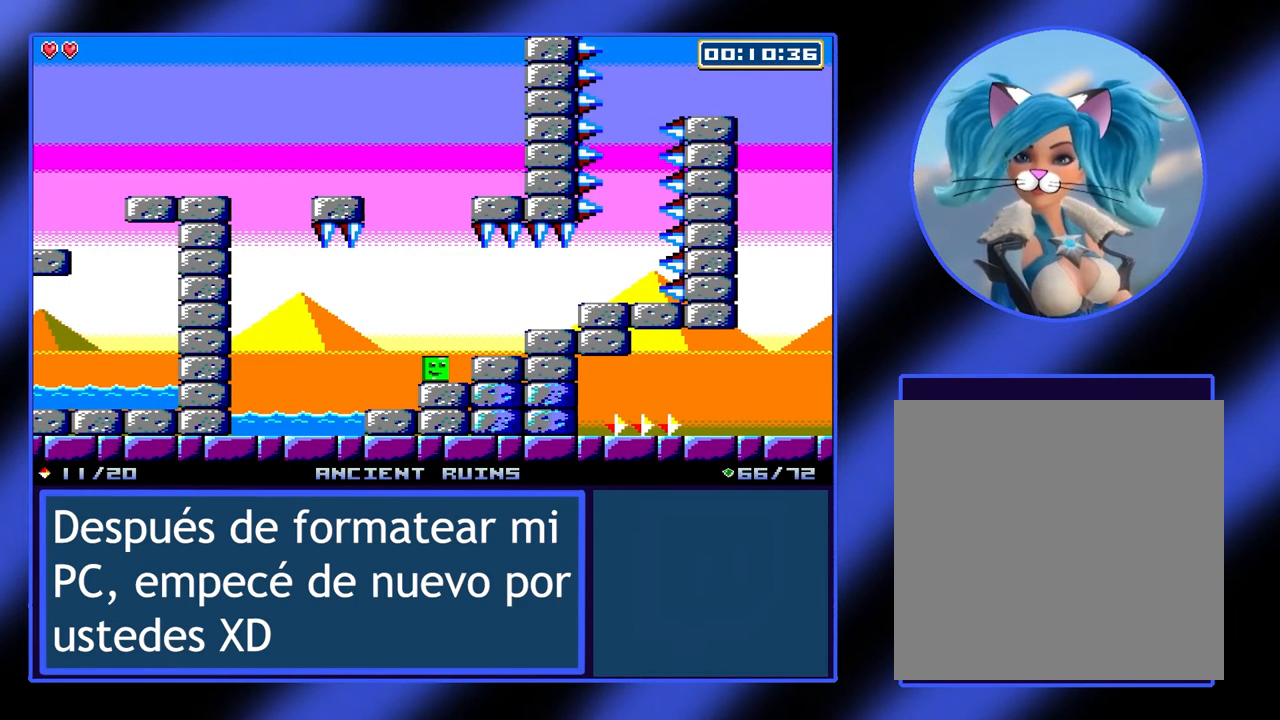
Gameplay with a controller (Xbox layout); each line is a JSON object with the inputs held at the frame after it. "events" lists button and stick changes between this image and that frame as [ms after this image, input, new state], when the widget could be followed in between. Not read: L3 R3 TOUCHPAD other_buttons right_stick.
{"buttons": [], "left_stick": "center", "events": []}
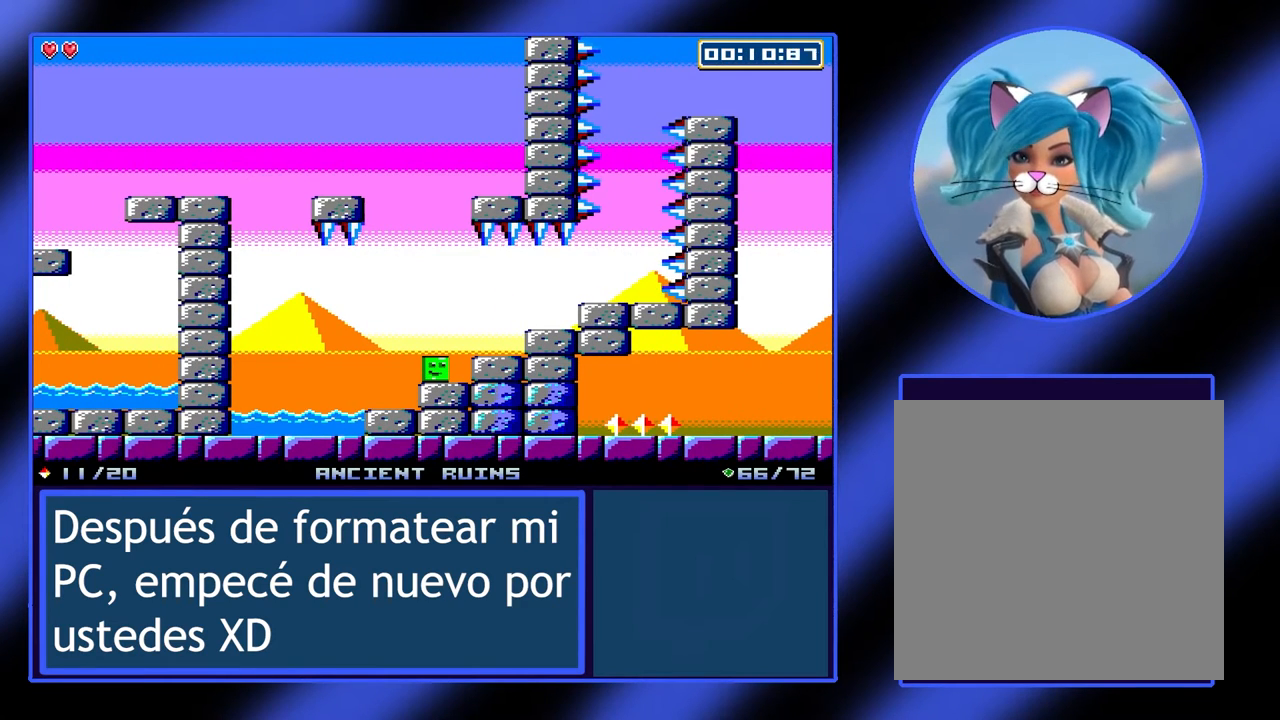
{"buttons": [], "left_stick": "center", "events": []}
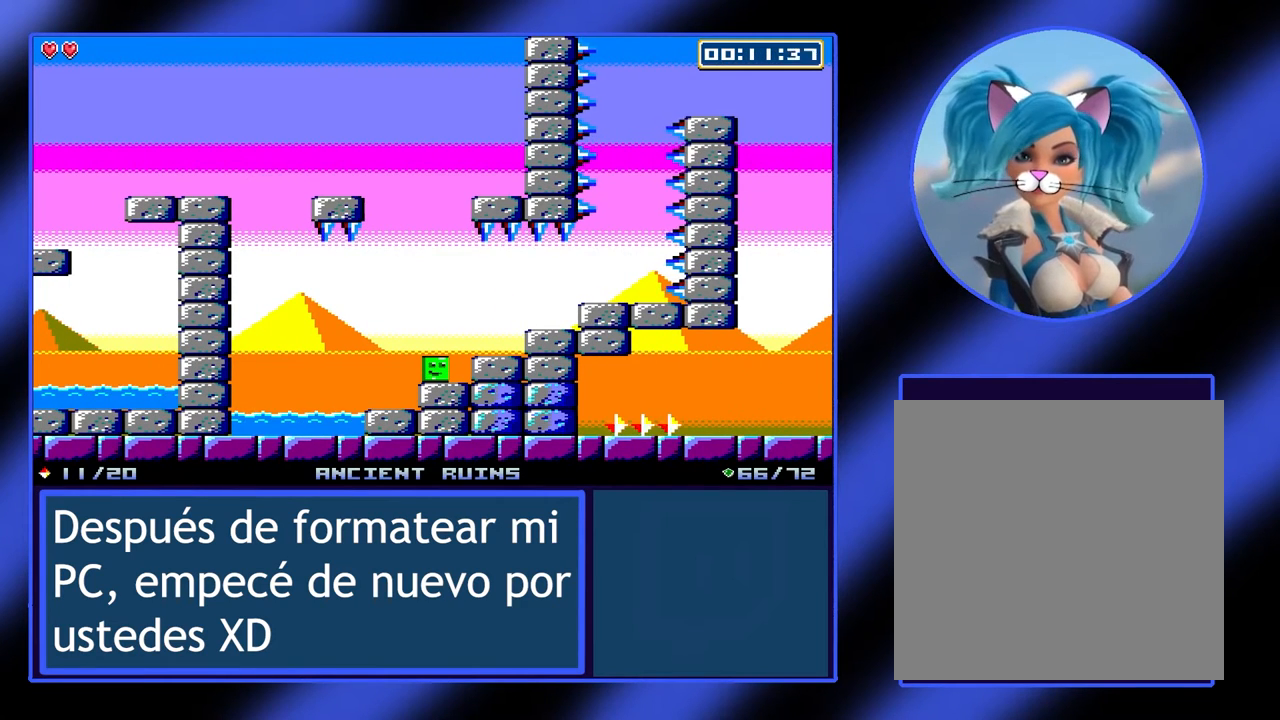
{"buttons": [], "left_stick": "right", "events": [[433, "left_stick", "right"]]}
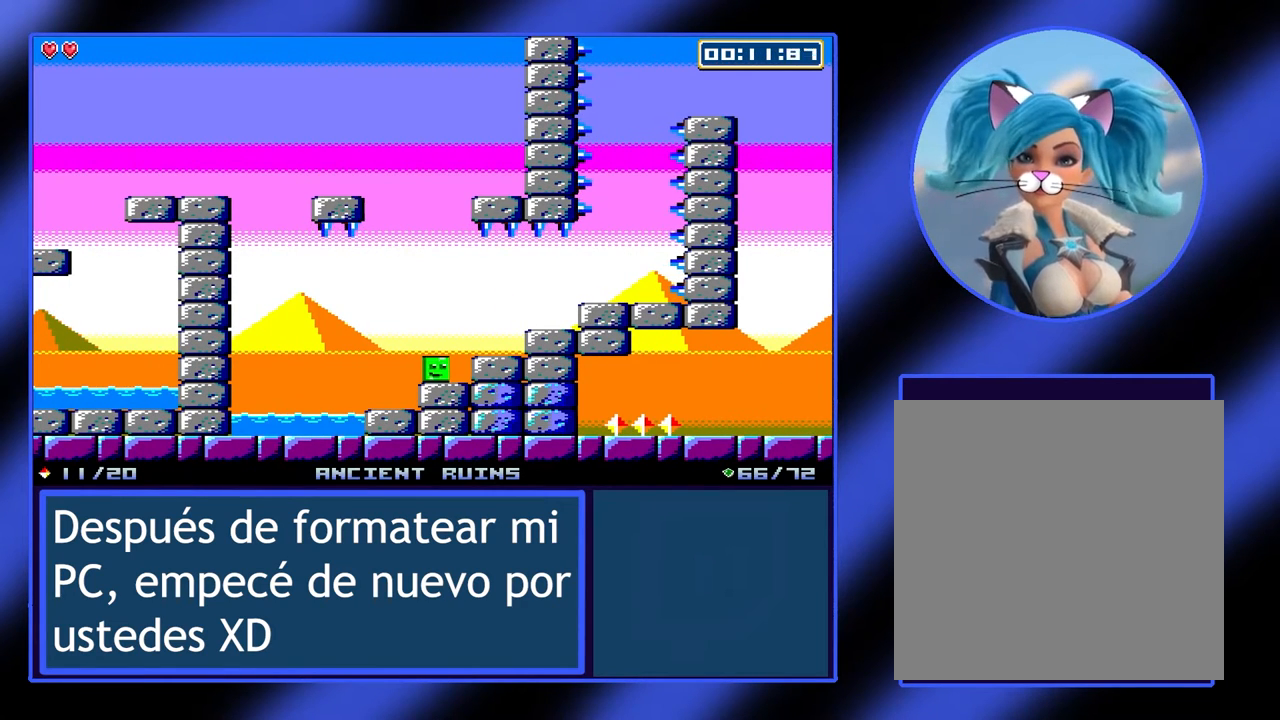
{"buttons": [], "left_stick": "right", "events": []}
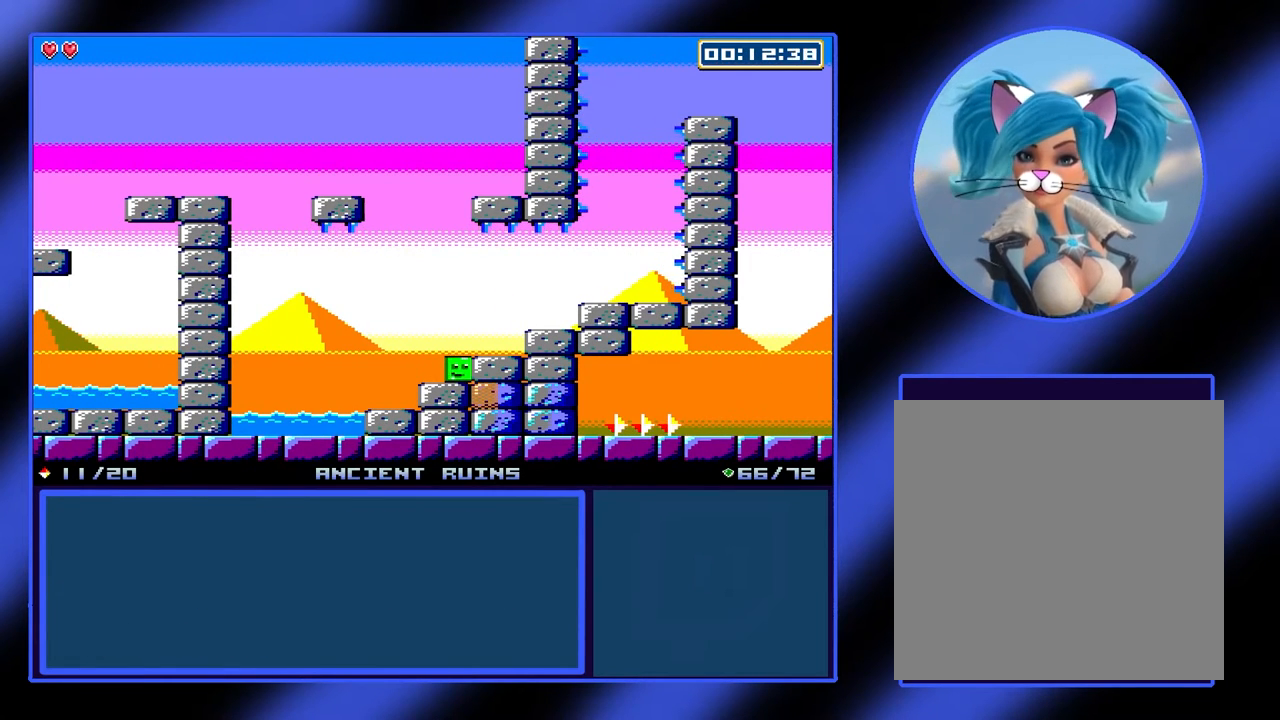
{"buttons": [], "left_stick": "right", "events": [[167, "A", "down"], [267, "A", "up"]]}
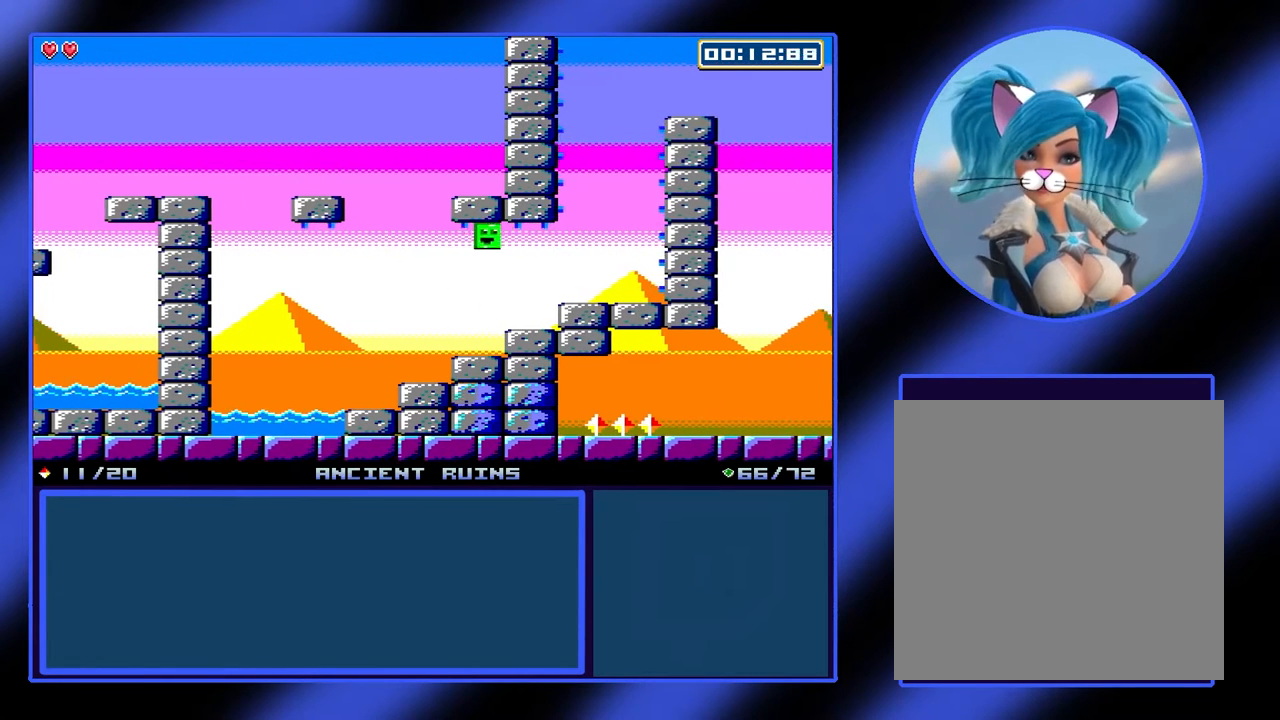
{"buttons": ["A"], "left_stick": "down-right", "events": [[267, "left_stick", "center"], [500, "A", "down"], [500, "left_stick", "down-right"]]}
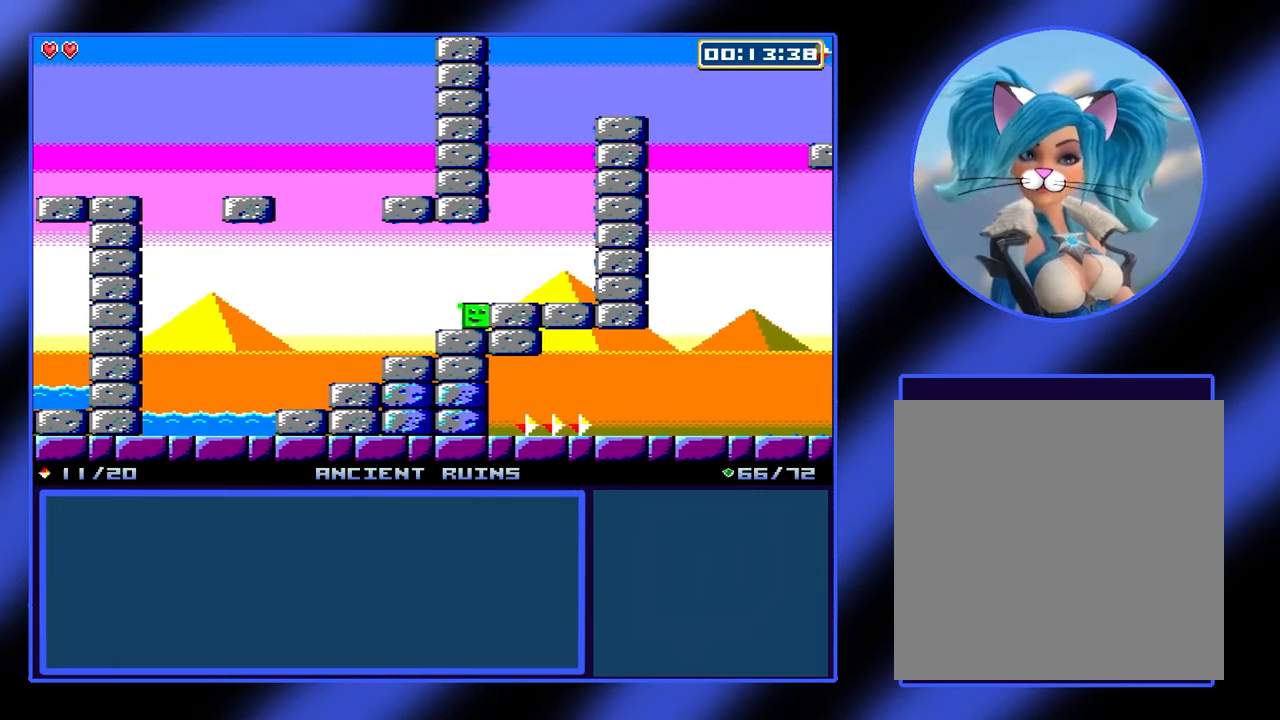
{"buttons": [], "left_stick": "center", "events": [[33, "left_stick", "right"], [100, "A", "up"], [233, "left_stick", "center"]]}
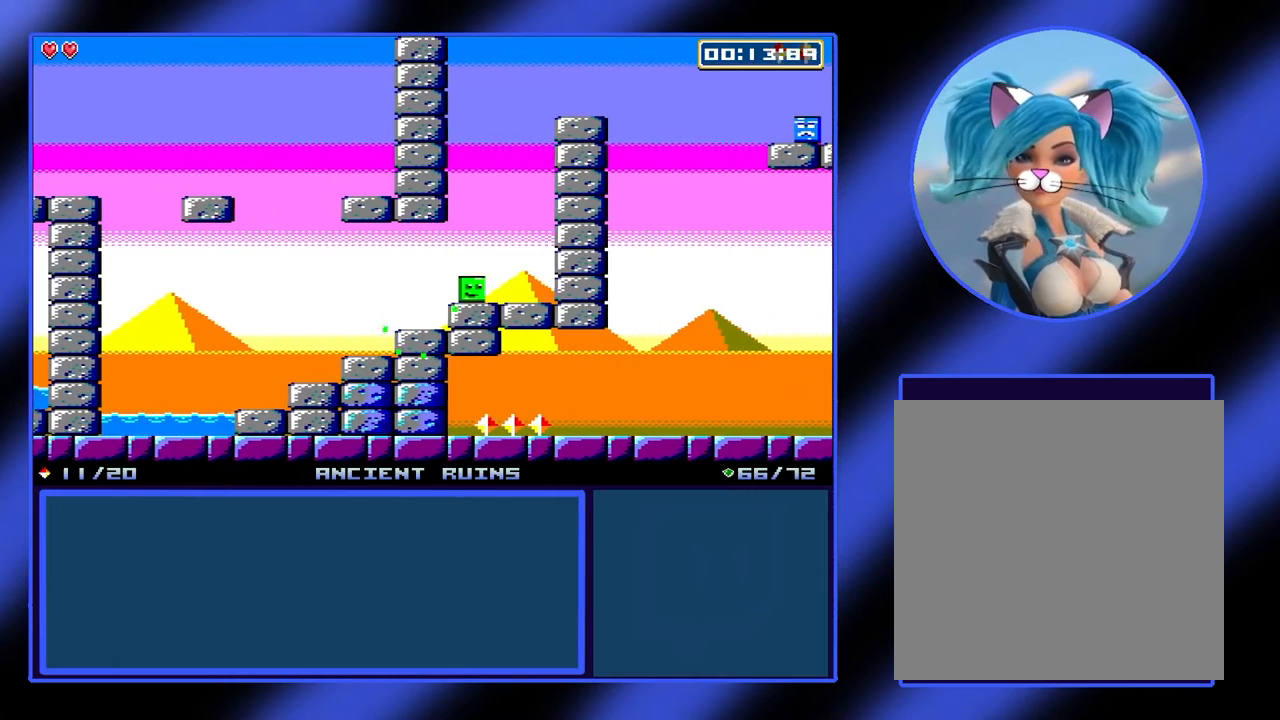
{"buttons": [], "left_stick": "center", "events": [[67, "left_stick", "right"], [200, "left_stick", "center"], [333, "A", "down"], [500, "A", "up"]]}
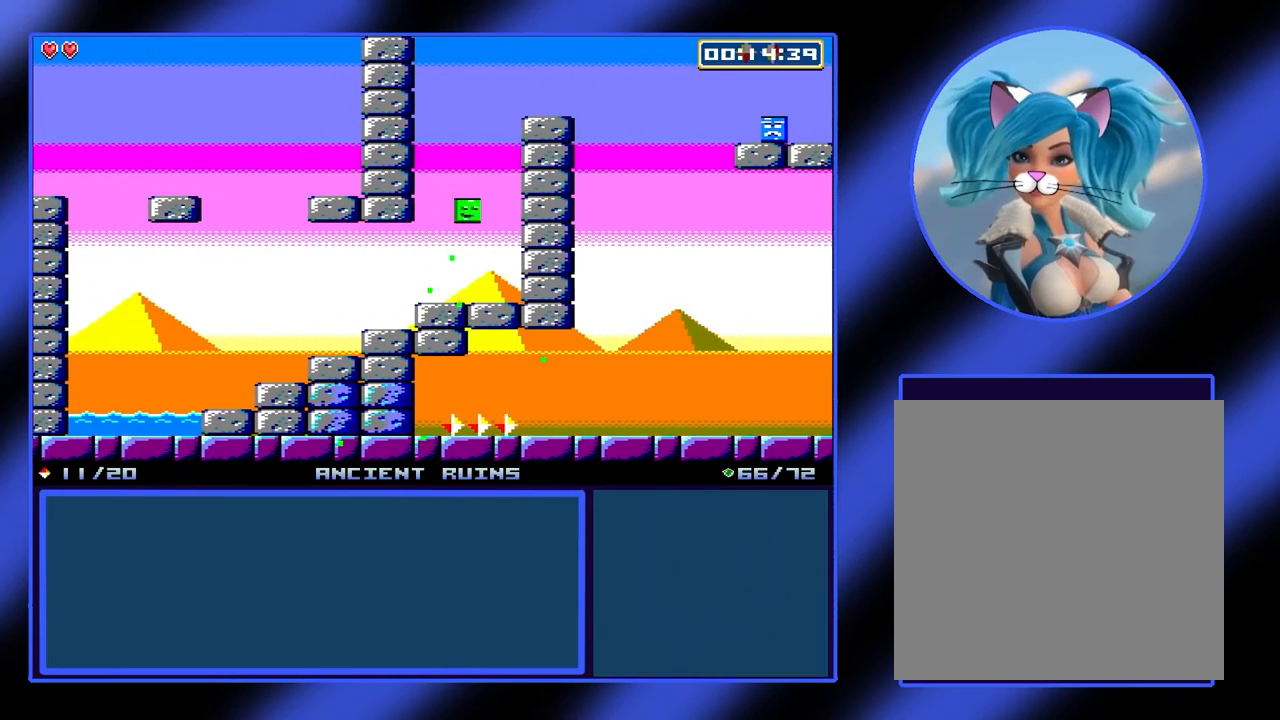
{"buttons": [], "left_stick": "right", "events": [[133, "A", "down"], [133, "left_stick", "right"], [333, "A", "up"]]}
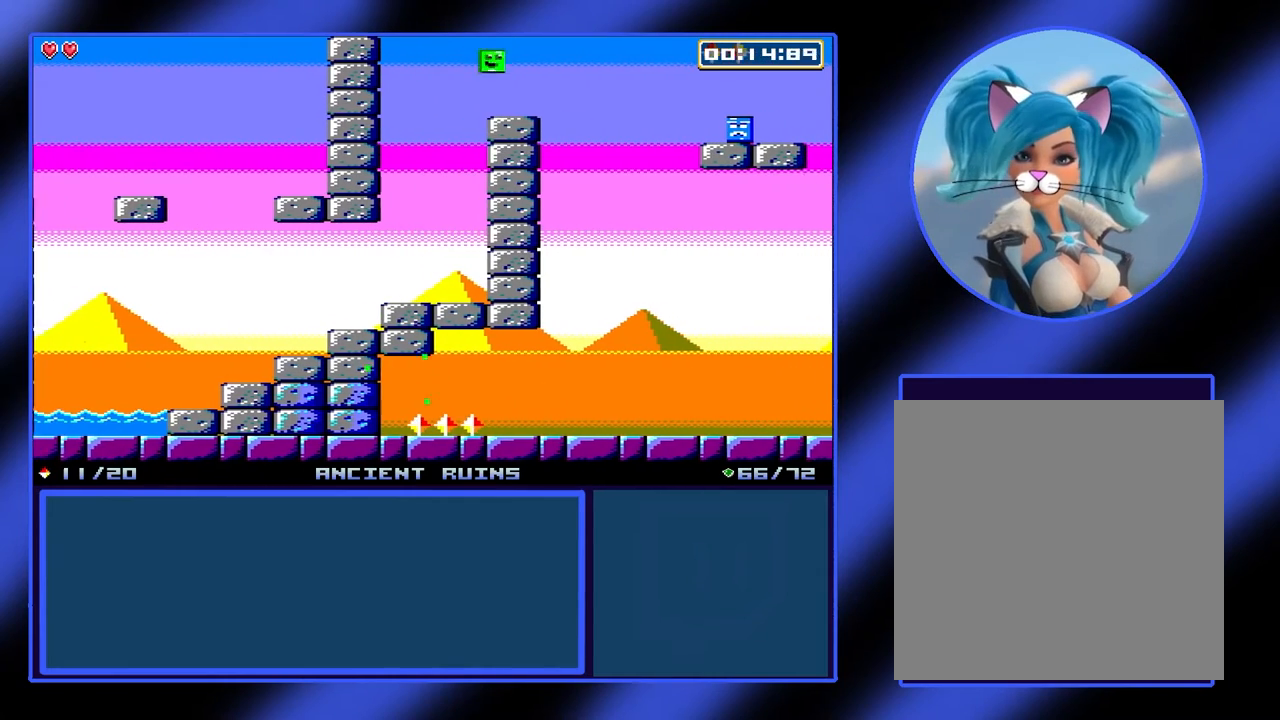
{"buttons": [], "left_stick": "right", "events": []}
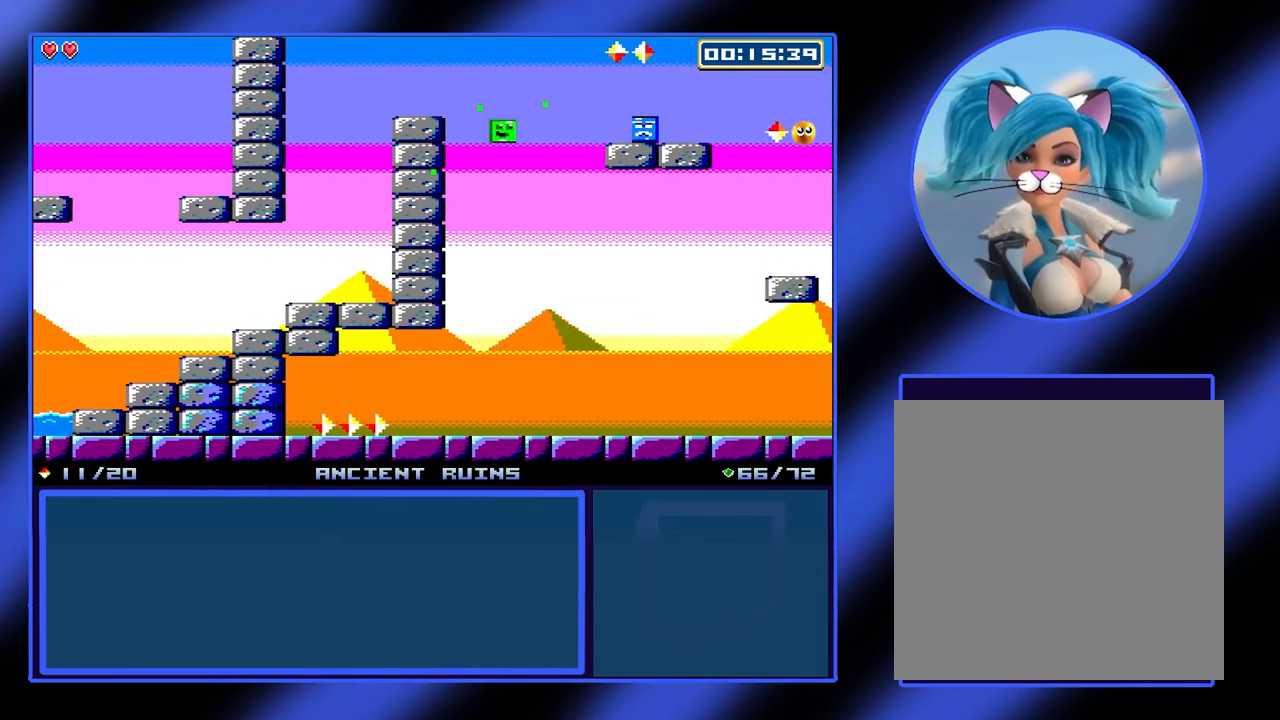
{"buttons": [], "left_stick": "left", "events": [[33, "left_stick", "center"], [400, "left_stick", "left"]]}
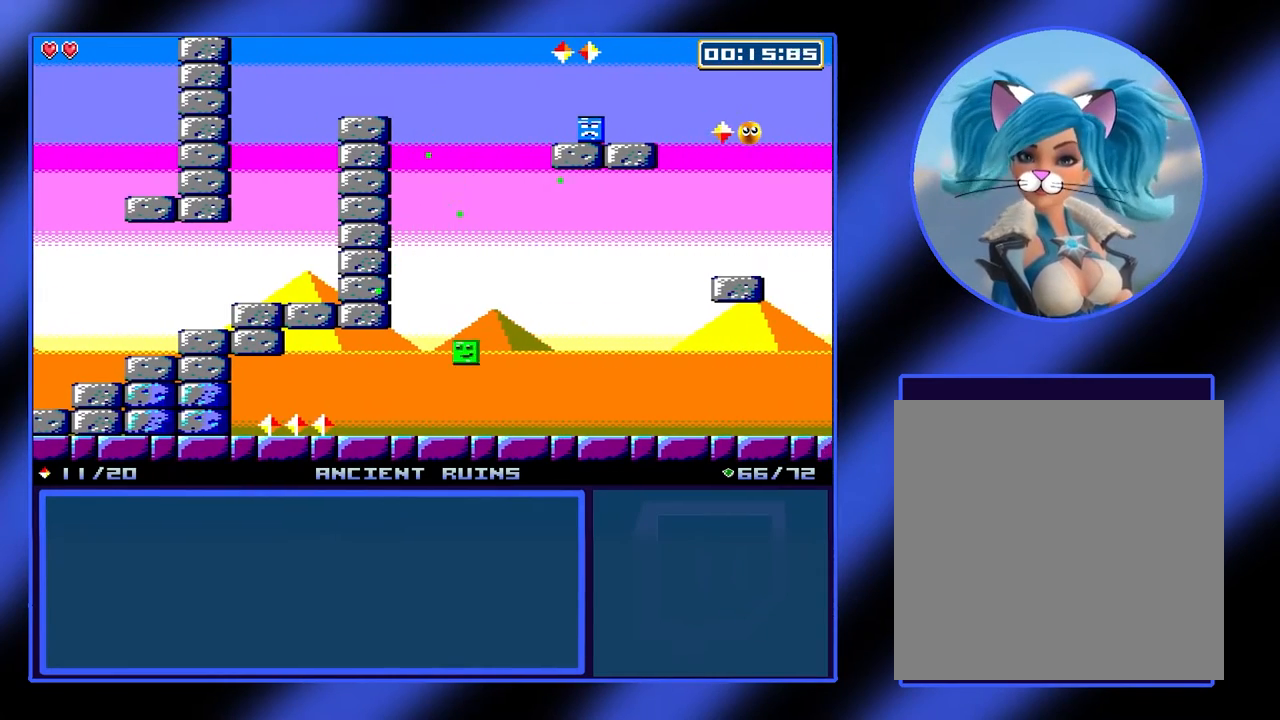
{"buttons": [], "left_stick": "left", "events": []}
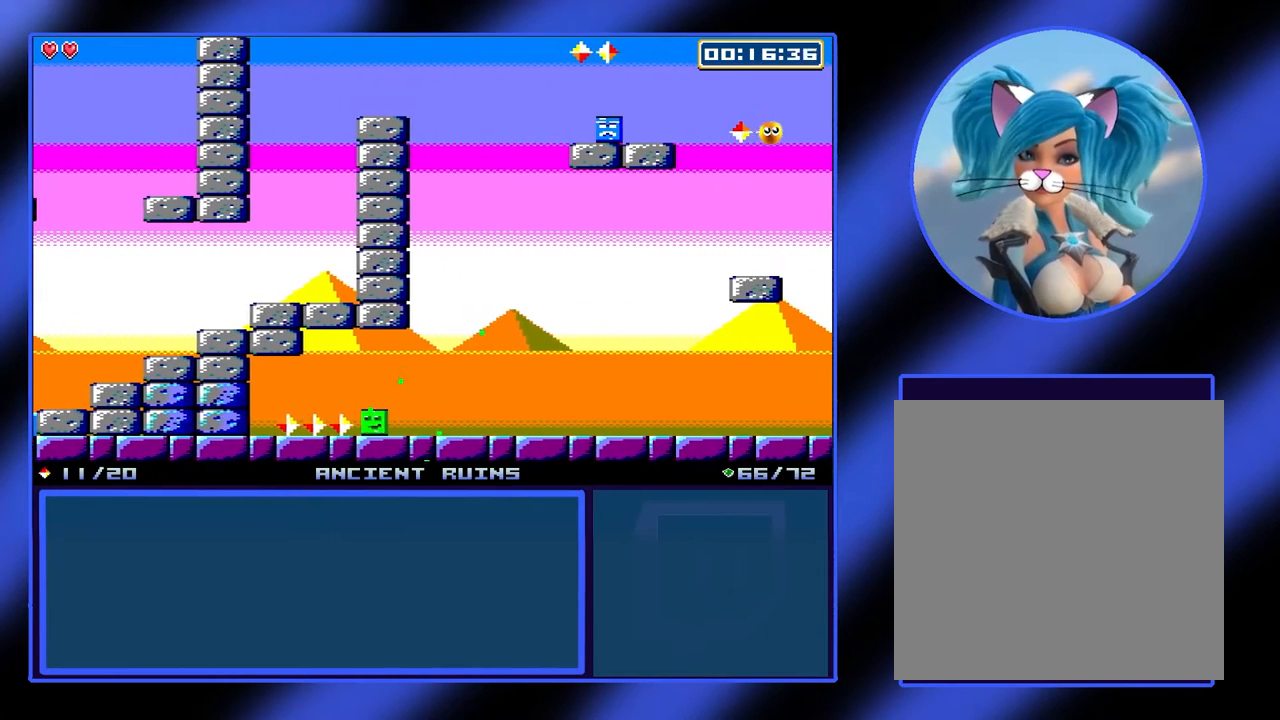
{"buttons": [], "left_stick": "center", "events": [[267, "left_stick", "center"]]}
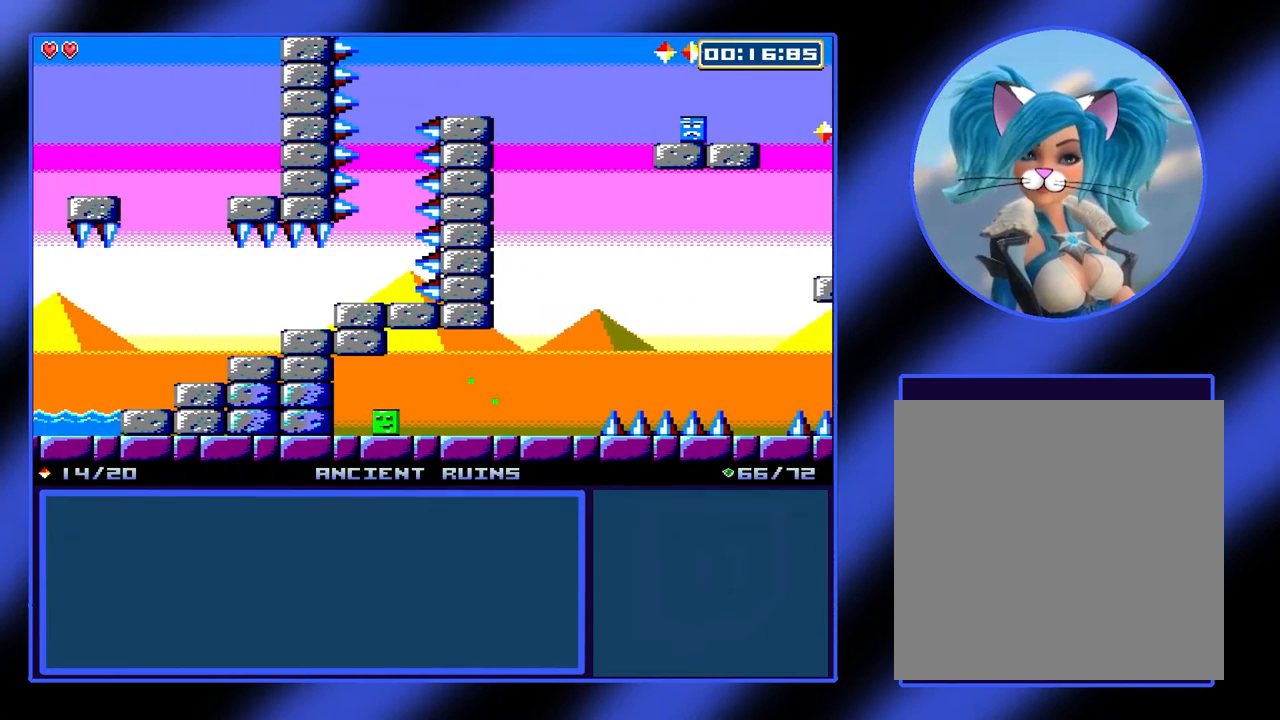
{"buttons": [], "left_stick": "down-right", "events": [[200, "left_stick", "down-right"]]}
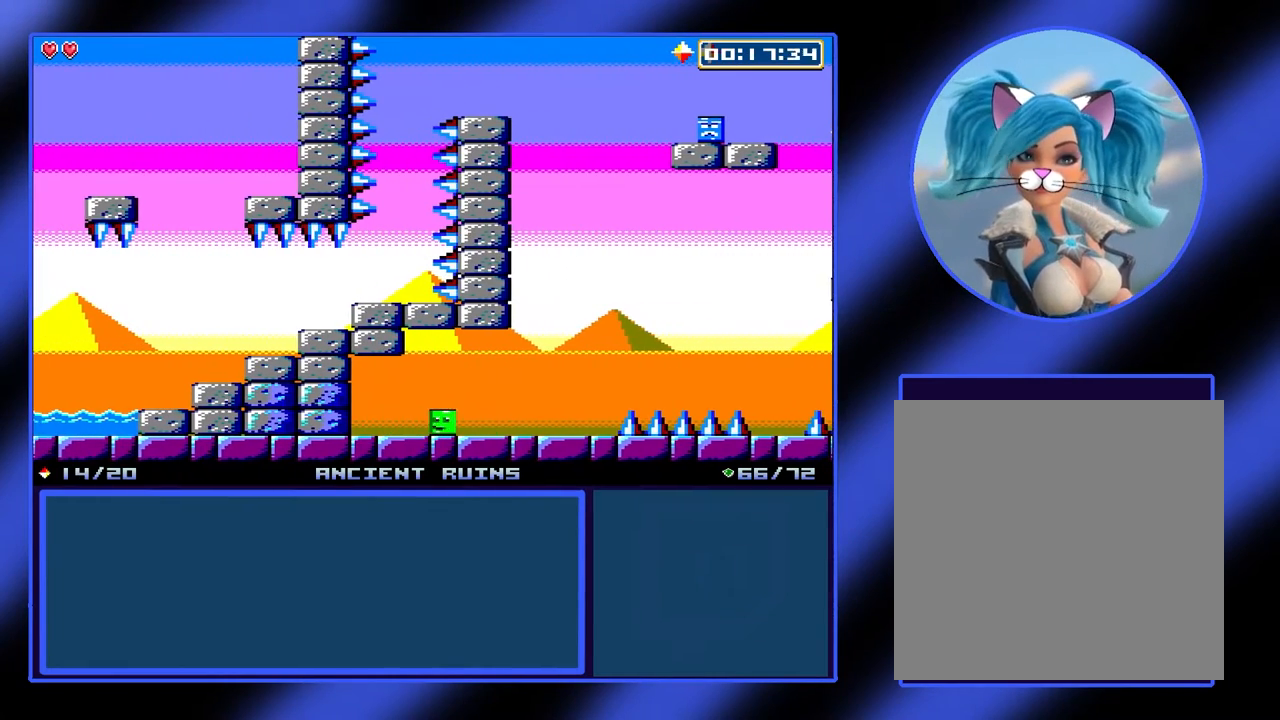
{"buttons": ["A"], "left_stick": "center", "events": [[333, "A", "down"], [433, "left_stick", "center"]]}
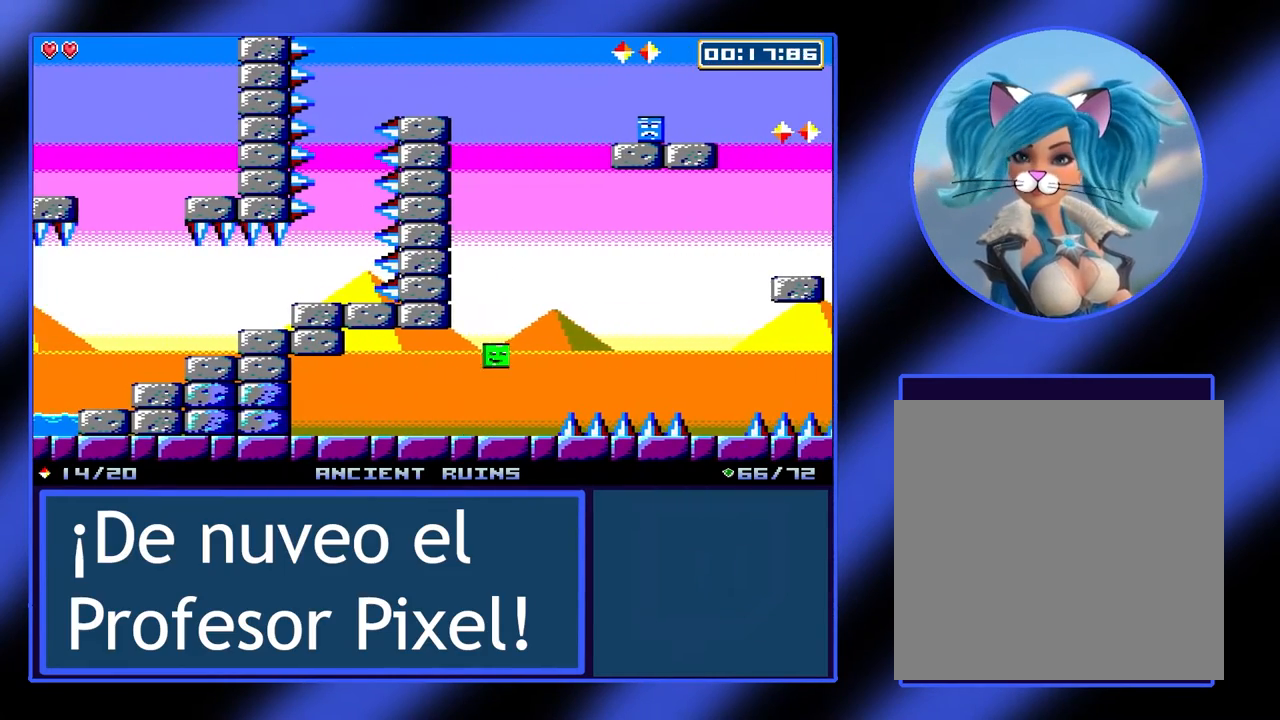
{"buttons": ["A"], "left_stick": "down-right", "events": [[33, "left_stick", "down-right"], [133, "A", "up"], [267, "A", "down"]]}
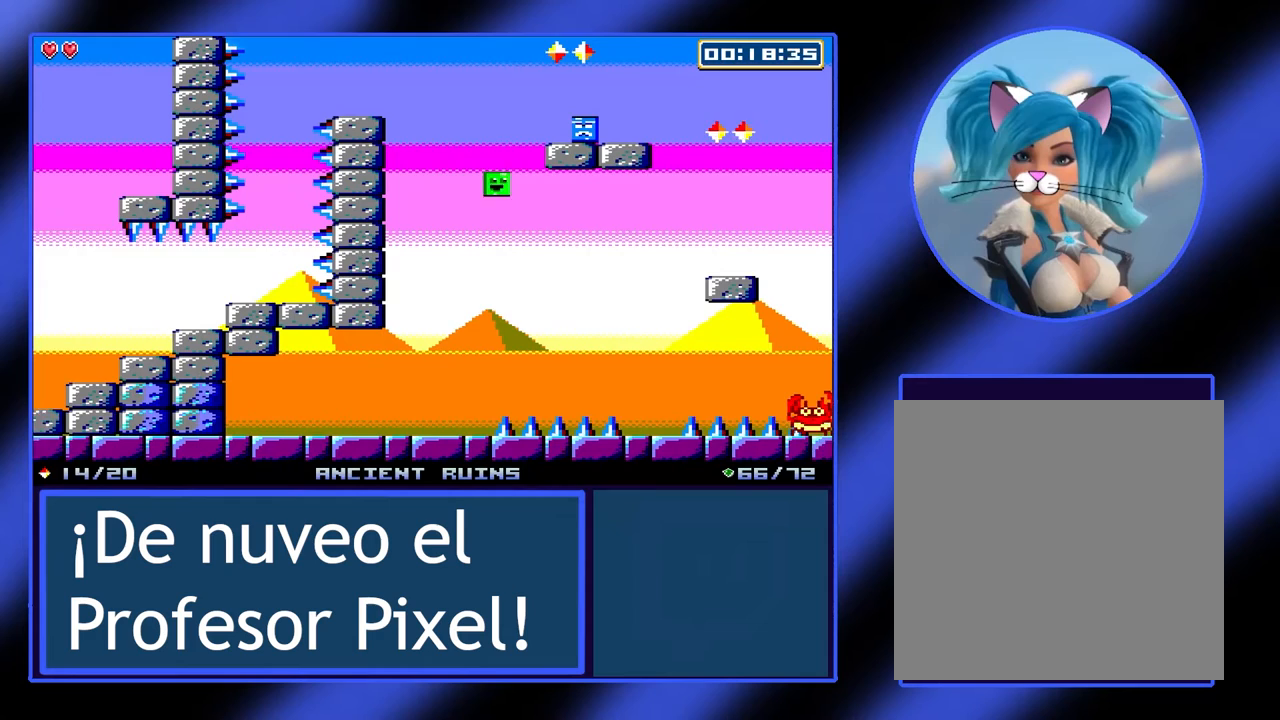
{"buttons": [], "left_stick": "left", "events": [[400, "left_stick", "center"], [433, "A", "up"], [500, "left_stick", "left"]]}
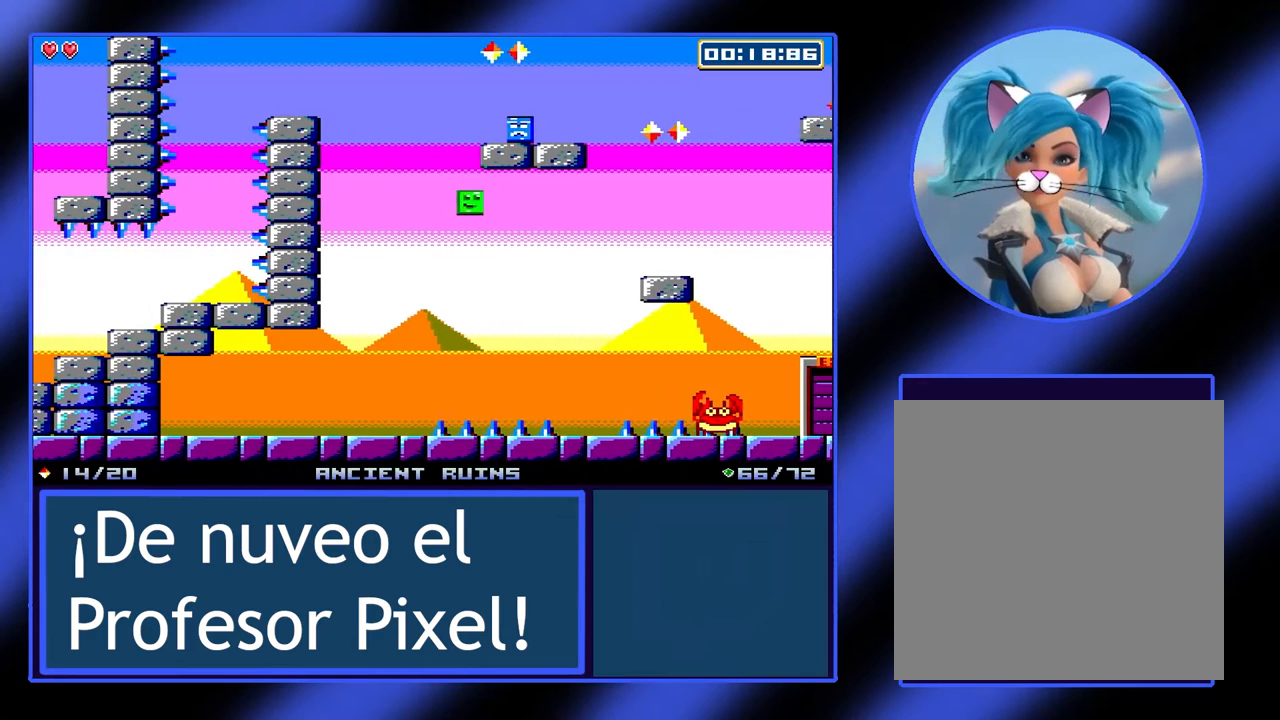
{"buttons": [], "left_stick": "center", "events": [[67, "A", "down"], [500, "A", "up"], [500, "left_stick", "center"]]}
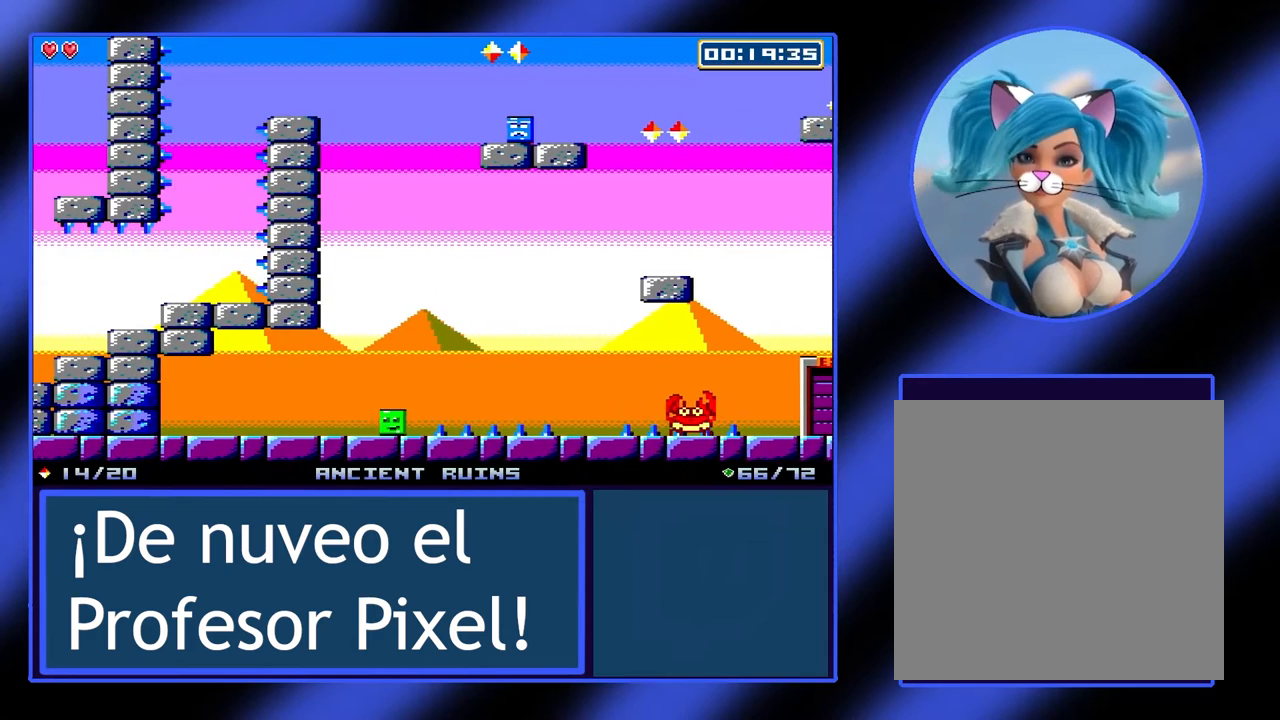
{"buttons": [], "left_stick": "center", "events": [[33, "left_stick", "right"], [333, "left_stick", "center"]]}
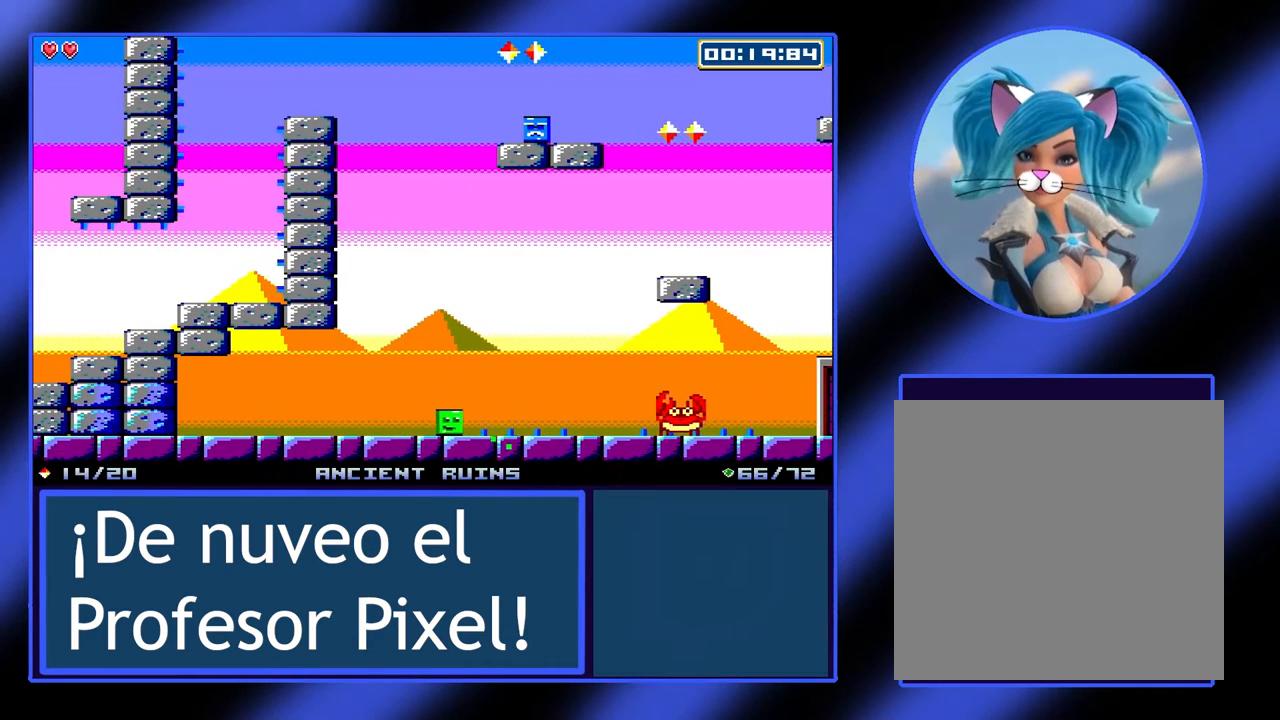
{"buttons": [], "left_stick": "right", "events": [[33, "left_stick", "right"], [233, "A", "down"], [433, "A", "up"]]}
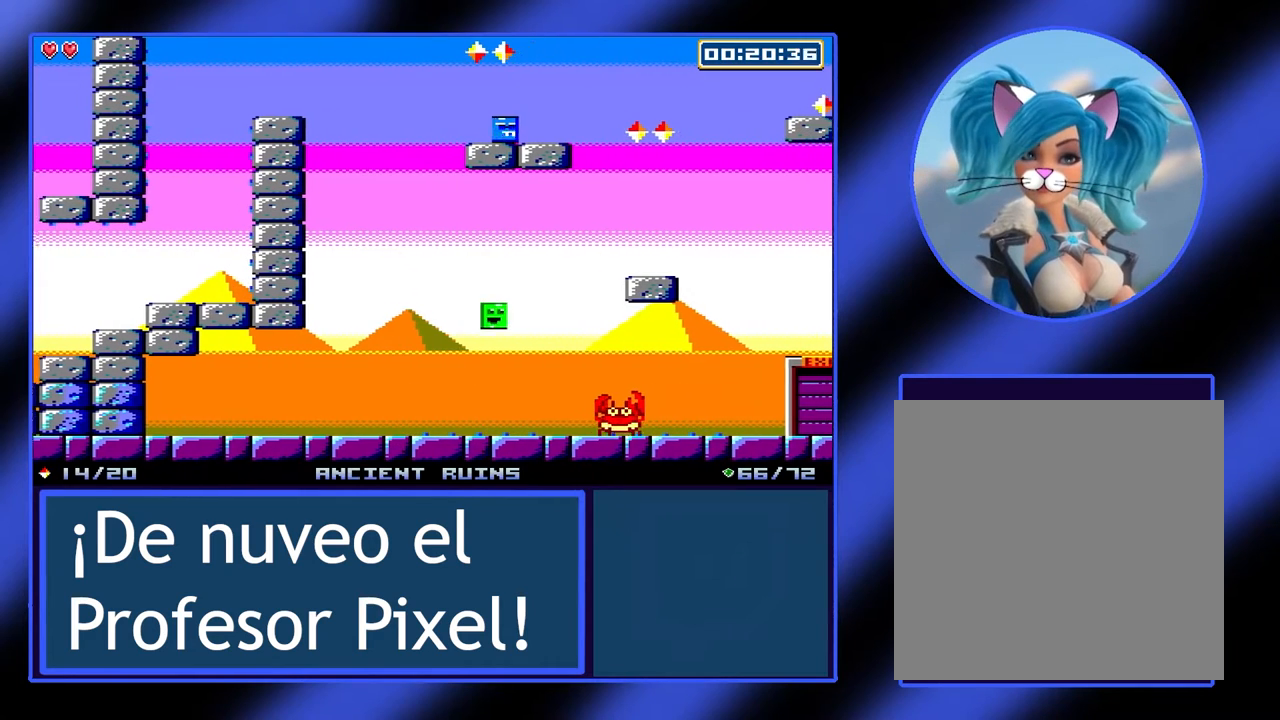
{"buttons": [], "left_stick": "right", "events": [[233, "A", "down"], [433, "A", "up"]]}
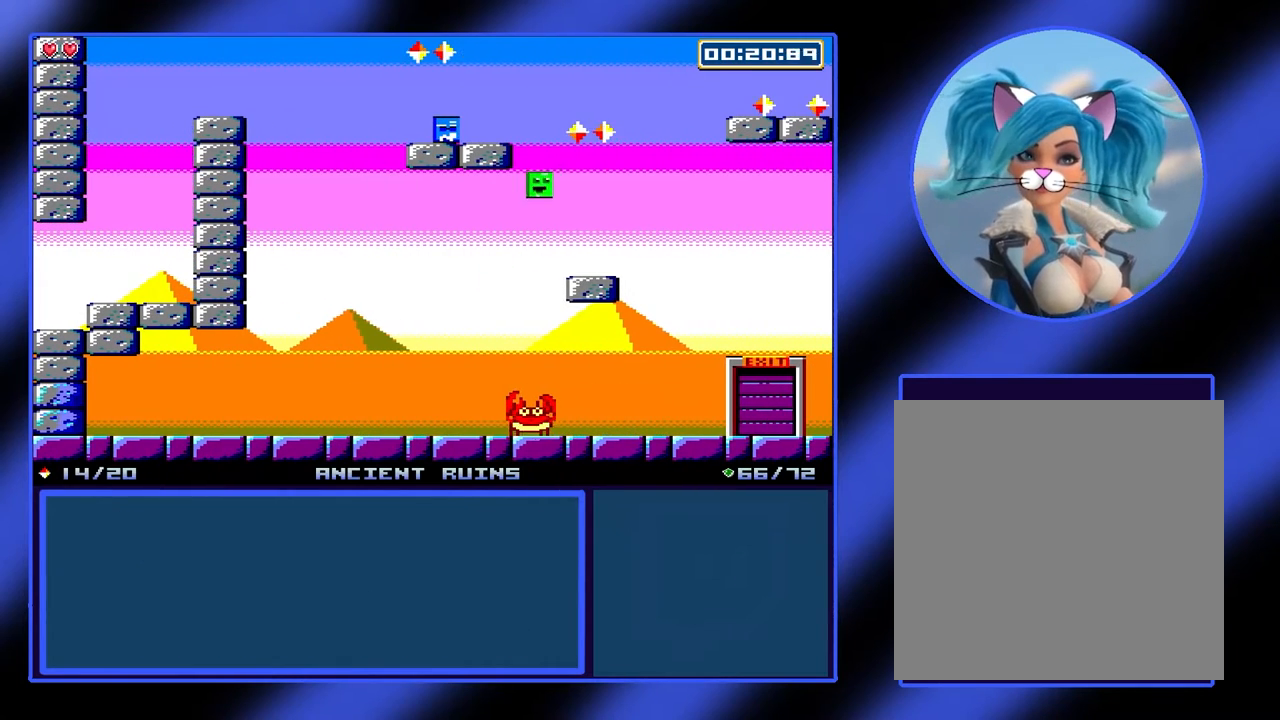
{"buttons": [], "left_stick": "center", "events": [[133, "left_stick", "center"]]}
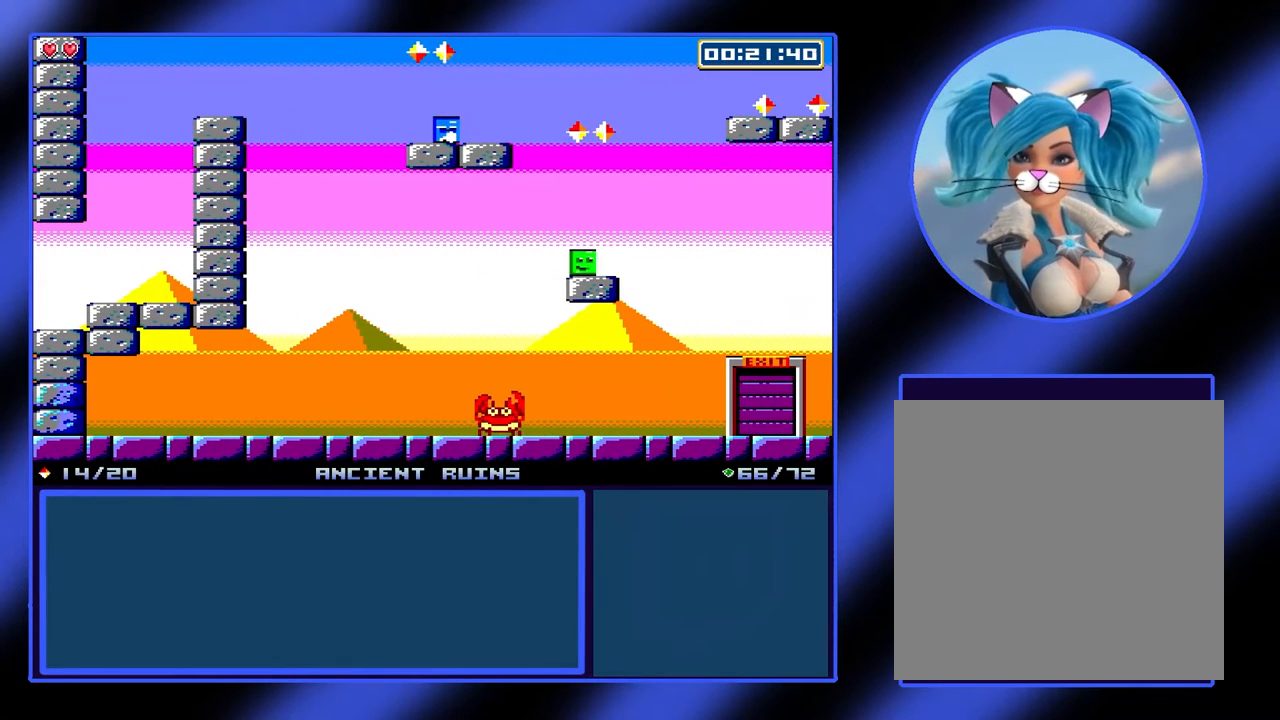
{"buttons": [], "left_stick": "center", "events": [[33, "left_stick", "right"], [133, "A", "down"], [167, "left_stick", "center"], [400, "A", "up"]]}
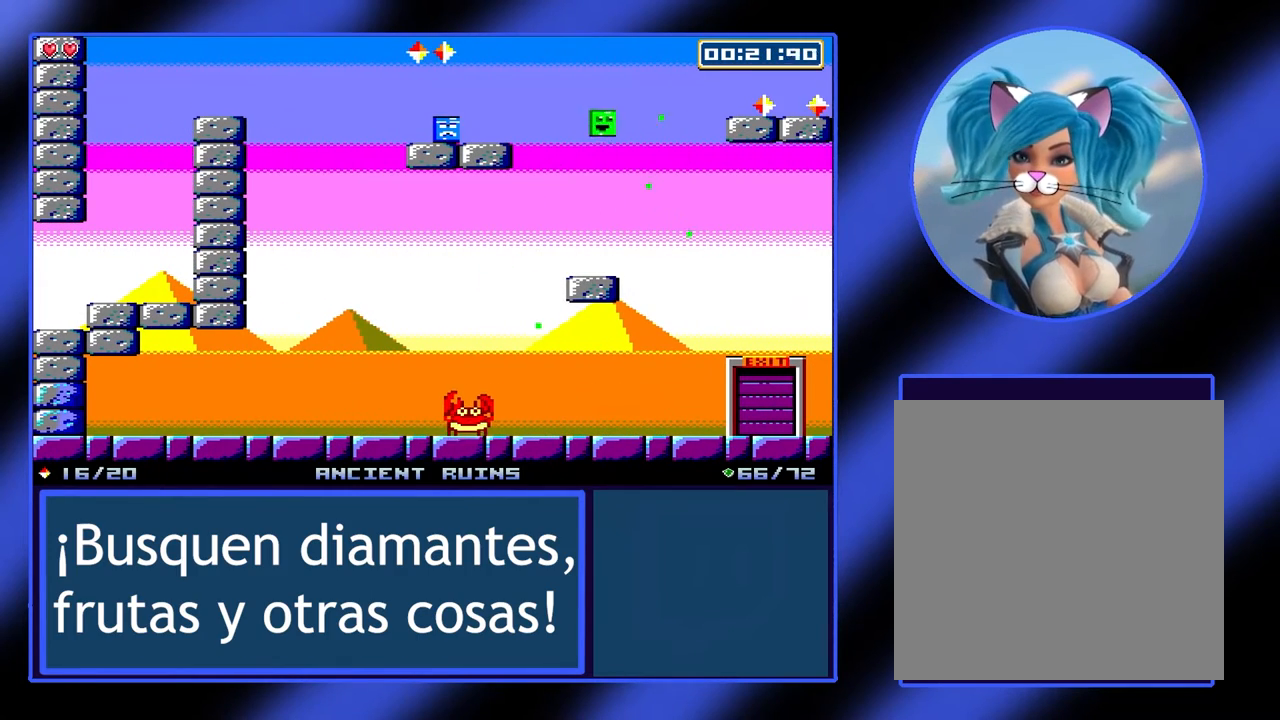
{"buttons": [], "left_stick": "center", "events": []}